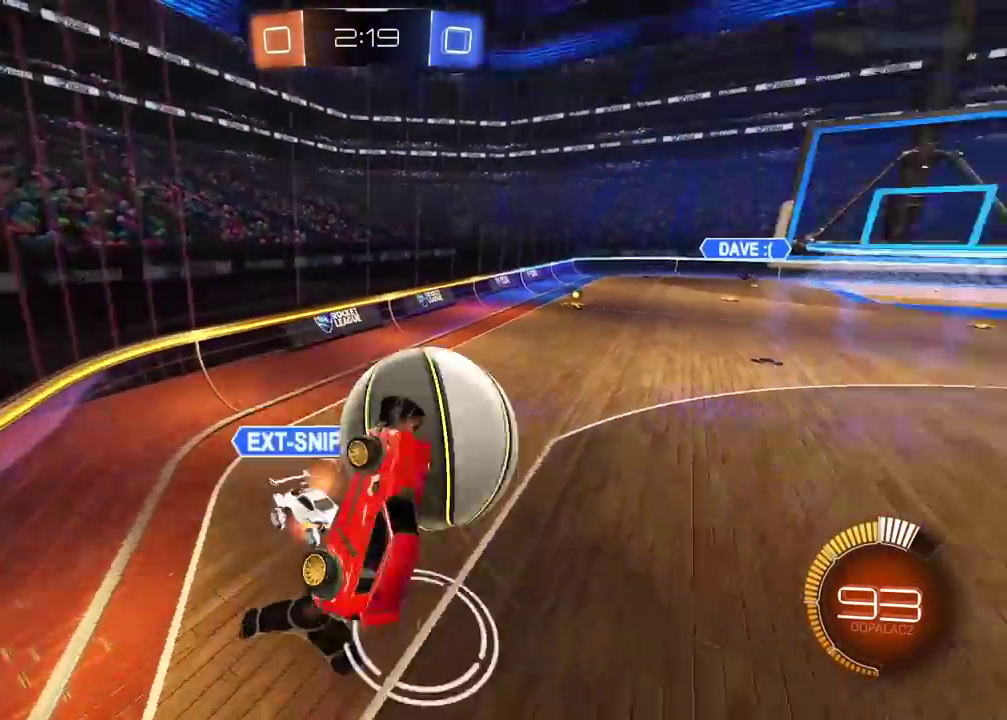
Gameplay with a controller (PlayStation layout); each line is a JSON object with the inputs held at the frame after it. "events" lists button and stick changes between this image and that frame as [ms after this image, input, new state], when the widget could be followed in between.
{"buttons": ["L2", "R2"], "left_stick": "right", "right_stick": "center", "events": [[150, "left_stick", "up"], [283, "left_stick", "up-right"], [367, "left_stick", "up"], [383, "L2", "down"], [467, "R2", "down"], [467, "left_stick", "right"]]}
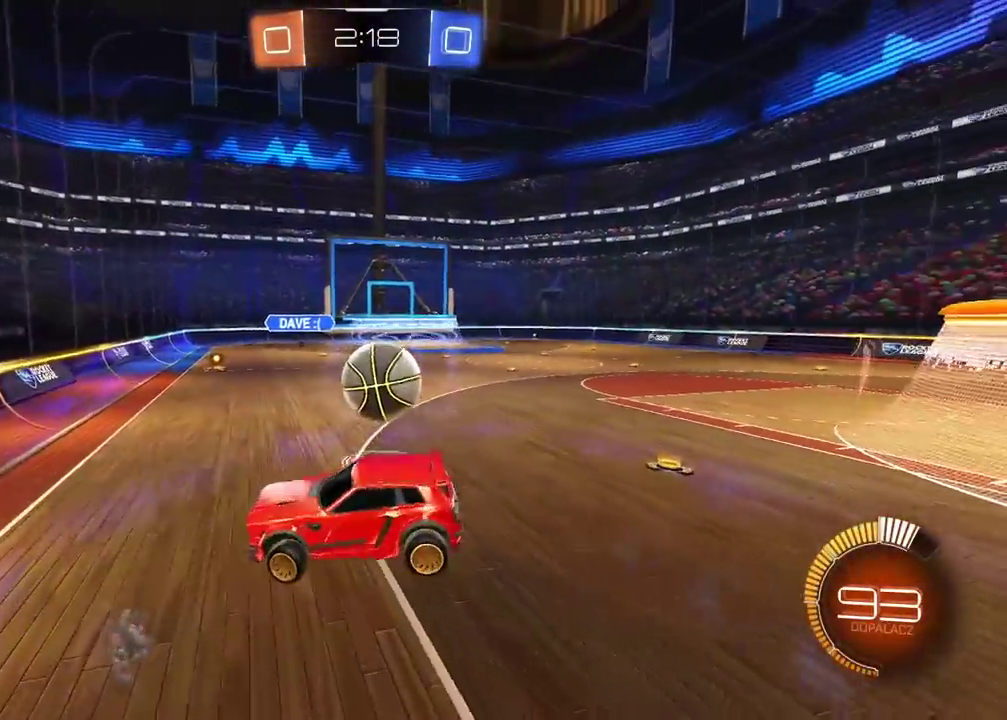
{"buttons": ["CIRCLE", "R2"], "left_stick": "right", "right_stick": "center", "events": [[17, "CIRCLE", "down"], [50, "L2", "up"], [200, "left_stick", "down-right"], [300, "left_stick", "right"]]}
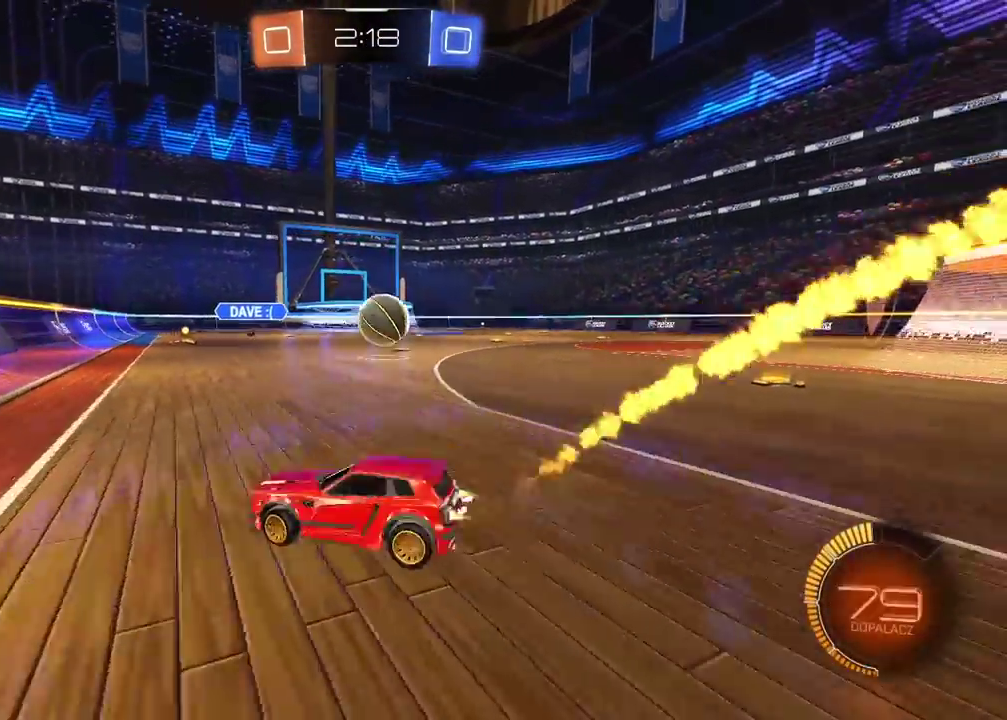
{"buttons": ["CIRCLE", "R2"], "left_stick": "center", "right_stick": "center", "events": [[400, "left_stick", "center"]]}
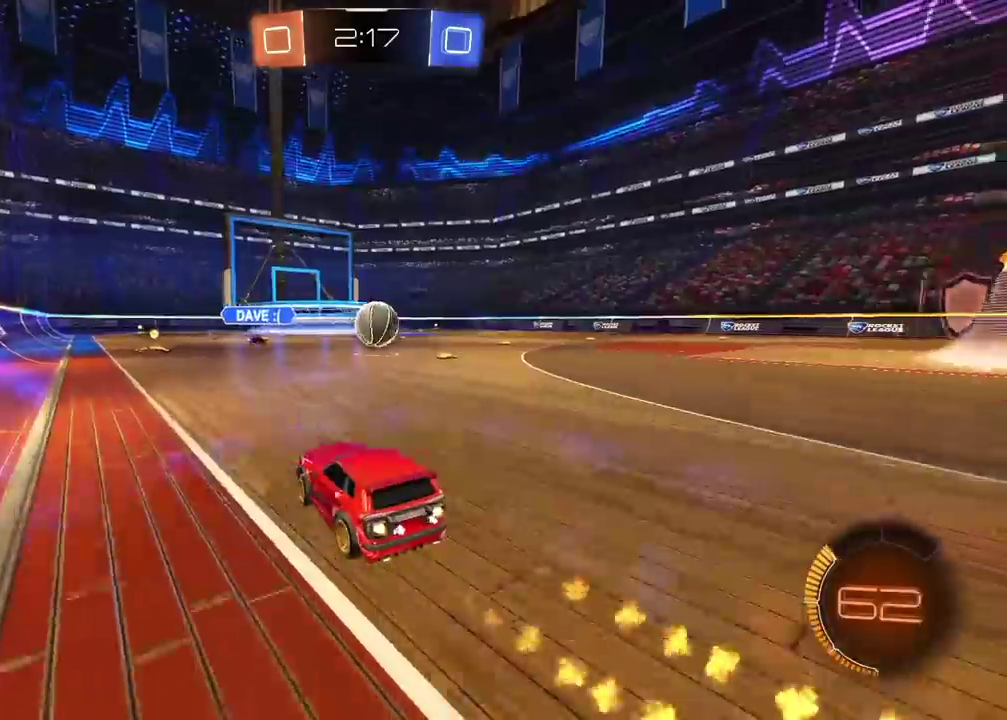
{"buttons": ["CIRCLE", "R2"], "left_stick": "center", "right_stick": "center", "events": [[183, "left_stick", "left"], [267, "left_stick", "center"]]}
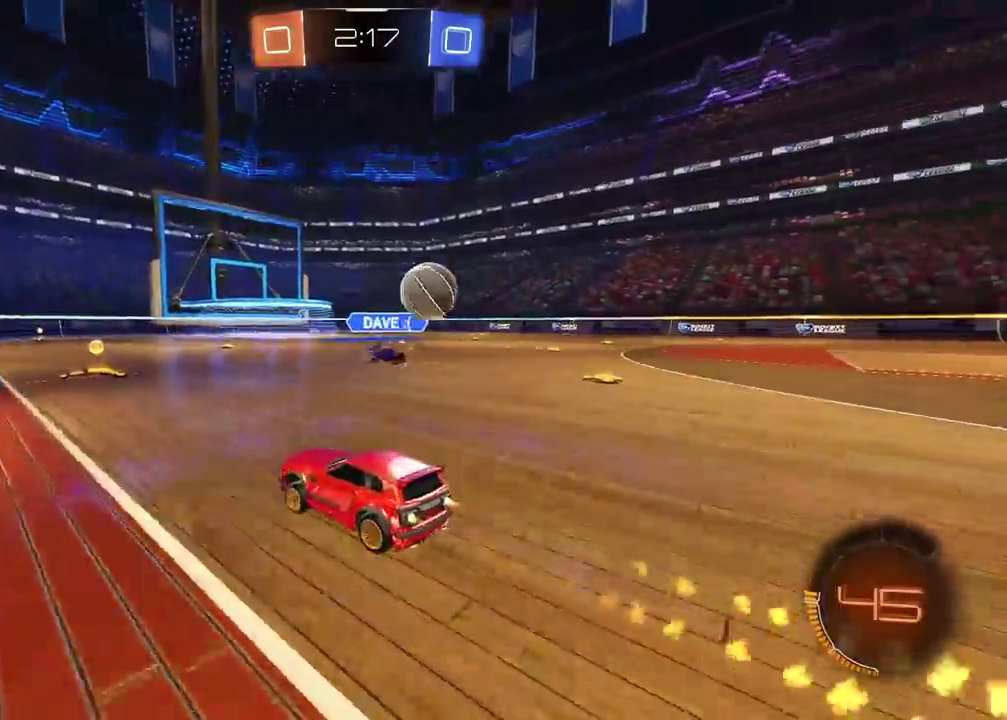
{"buttons": ["R2"], "left_stick": "right", "right_stick": "center", "events": [[133, "left_stick", "right"], [150, "CIRCLE", "up"], [167, "L1", "down"], [183, "R2", "up"], [333, "L1", "up"], [333, "R2", "down"]]}
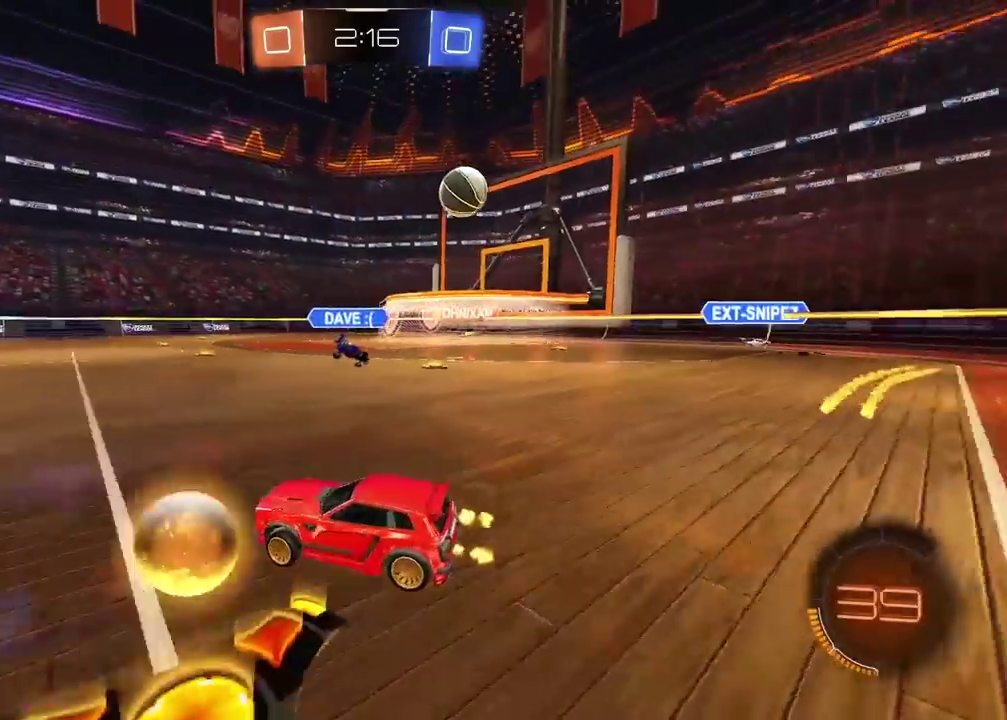
{"buttons": ["L2"], "left_stick": "right", "right_stick": "center", "events": [[383, "R2", "up"], [467, "L2", "down"]]}
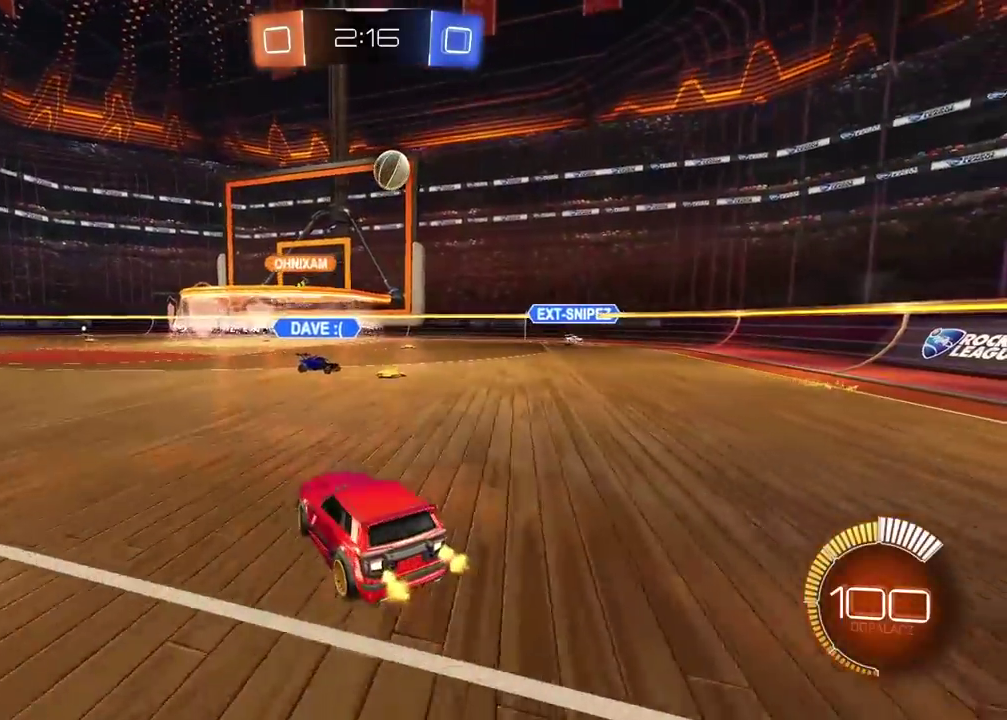
{"buttons": ["CIRCLE", "R2"], "left_stick": "center", "right_stick": "center", "events": [[67, "L2", "up"], [67, "R2", "down"], [367, "CIRCLE", "down"], [467, "left_stick", "center"]]}
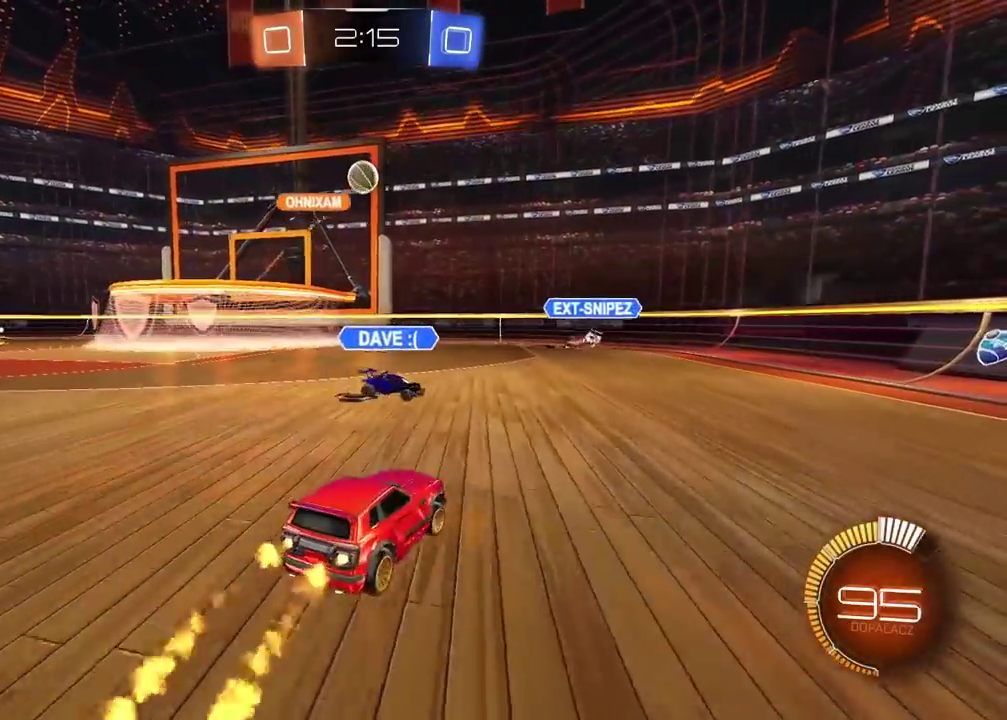
{"buttons": ["R2"], "left_stick": "right", "right_stick": "center", "events": [[300, "left_stick", "right"], [350, "CIRCLE", "up"]]}
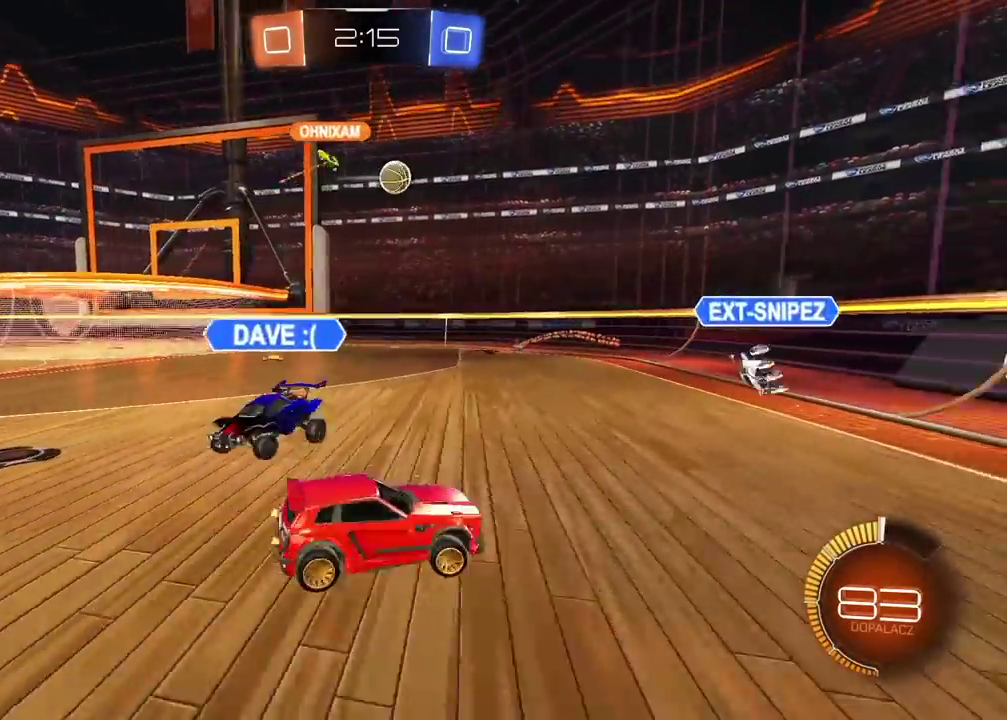
{"buttons": [], "left_stick": "left", "right_stick": "center", "events": [[100, "left_stick", "center"], [150, "R2", "up"], [150, "left_stick", "left"], [267, "left_stick", "center"], [300, "L2", "down"], [417, "L2", "up"], [467, "left_stick", "left"]]}
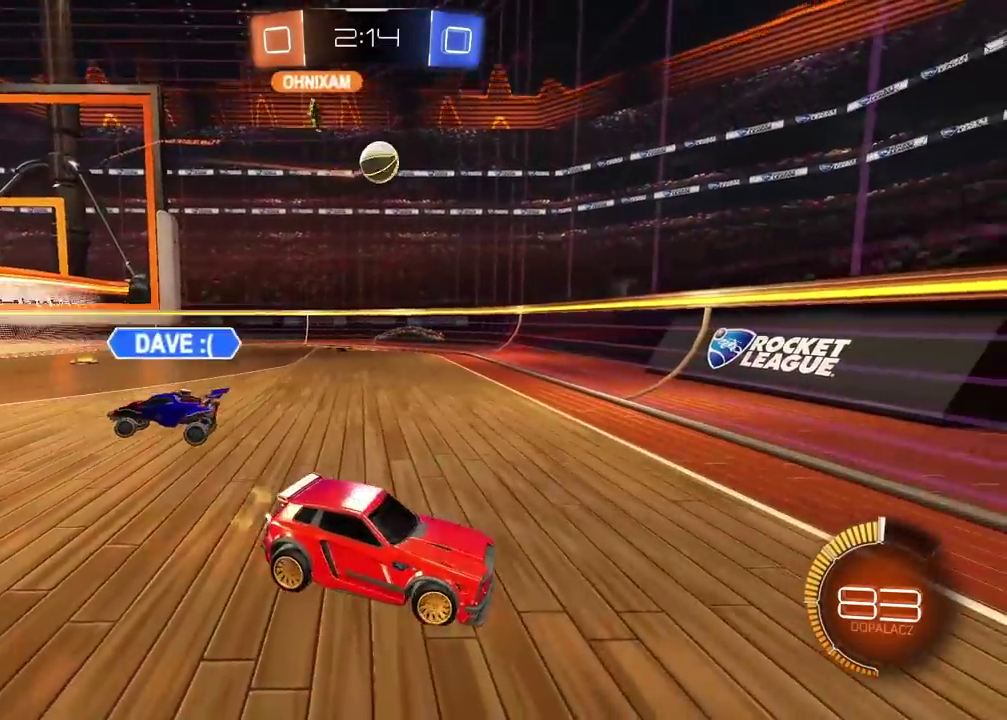
{"buttons": ["R2"], "left_stick": "left", "right_stick": "center", "events": [[17, "left_stick", "center"], [67, "R2", "down"], [83, "left_stick", "left"]]}
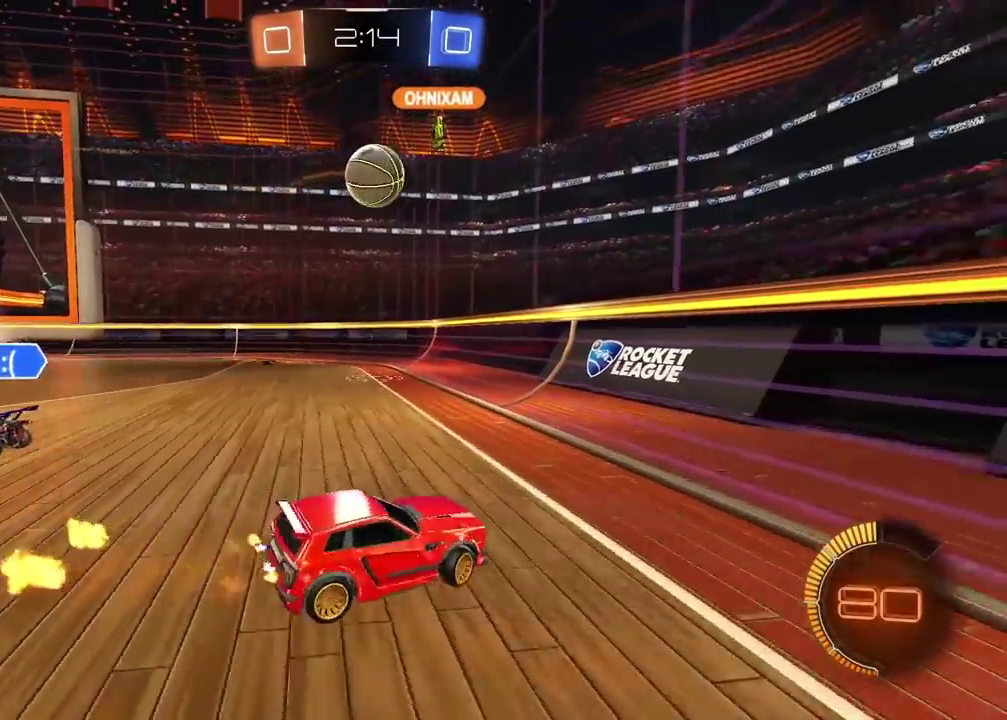
{"buttons": ["R2"], "left_stick": "center", "right_stick": "center", "events": [[117, "left_stick", "center"], [333, "left_stick", "right"], [433, "left_stick", "center"]]}
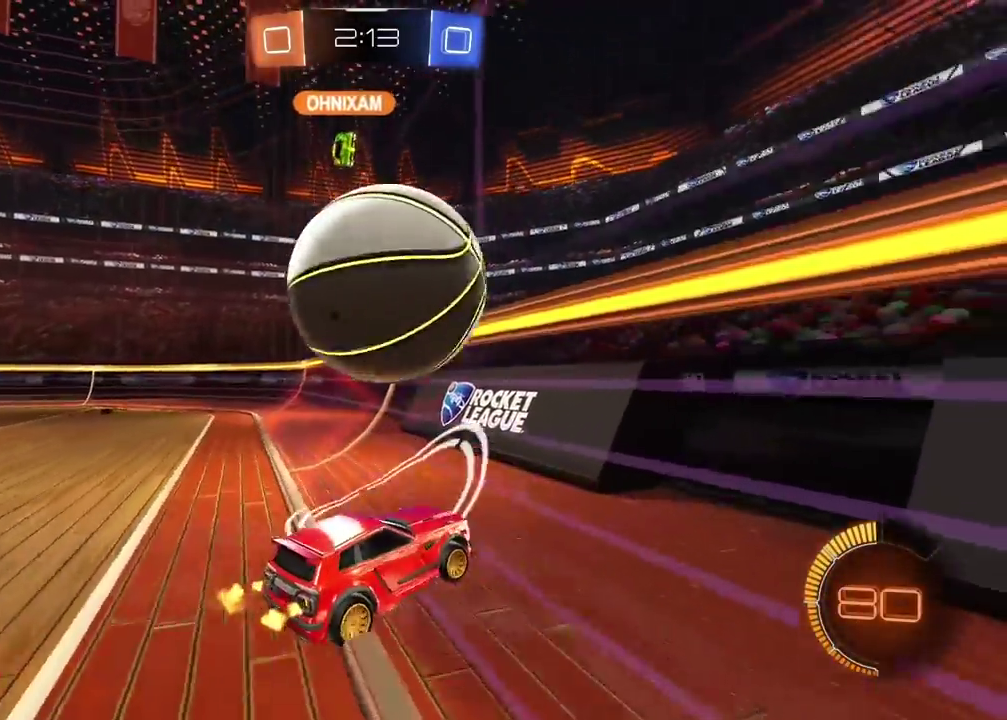
{"buttons": ["CIRCLE", "R2"], "left_stick": "right", "right_stick": "center", "events": [[83, "left_stick", "right"], [267, "left_stick", "center"], [417, "left_stick", "right"], [500, "CIRCLE", "down"]]}
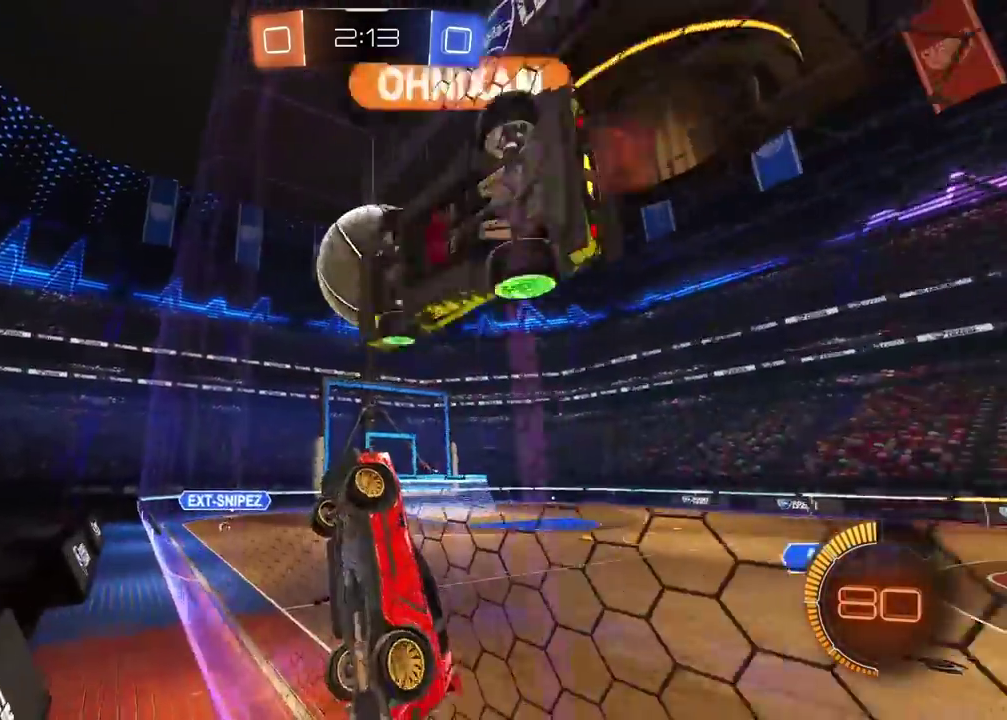
{"buttons": ["R2"], "left_stick": "down-left", "right_stick": "center", "events": [[33, "left_stick", "center"], [183, "left_stick", "right"], [283, "left_stick", "center"], [317, "CIRCLE", "up"], [433, "left_stick", "down-left"]]}
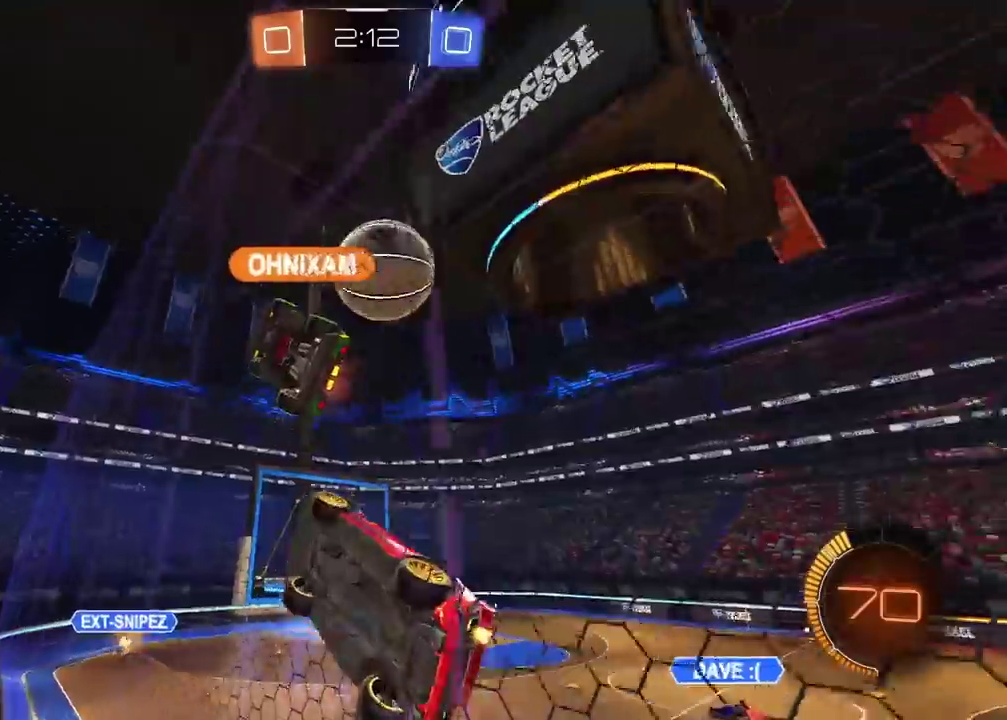
{"buttons": ["R2"], "left_stick": "right", "right_stick": "center", "events": [[83, "left_stick", "center"], [233, "R2", "up"], [267, "L2", "down"], [267, "left_stick", "right"], [283, "L1", "down"], [333, "left_stick", "center"], [400, "R2", "down"], [417, "L1", "up"], [417, "L2", "up"], [433, "left_stick", "right"]]}
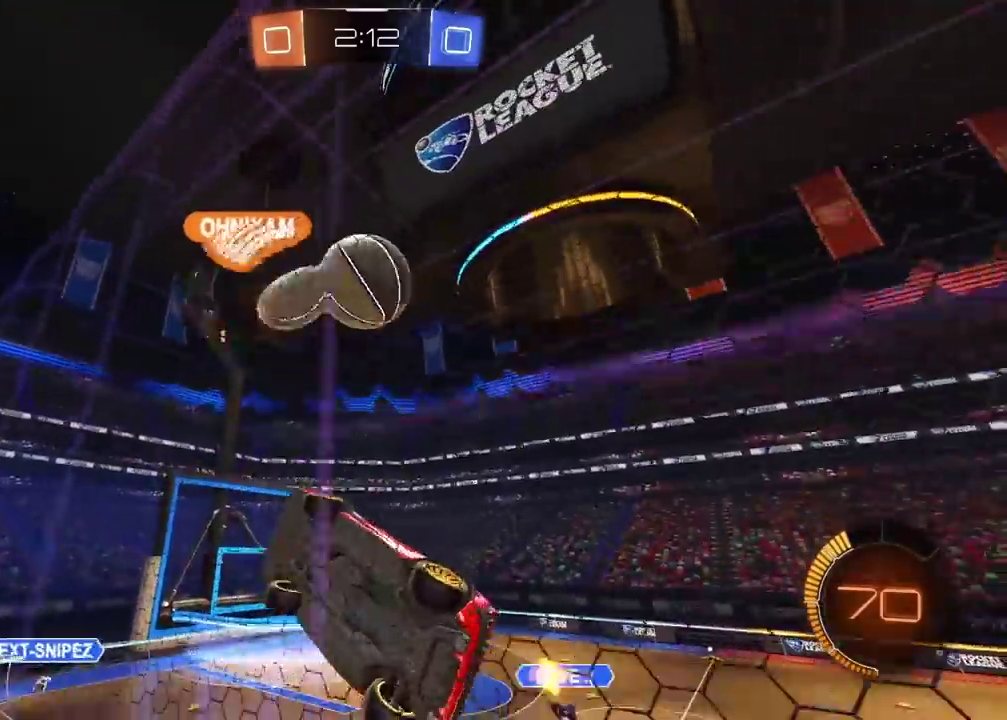
{"buttons": ["R2"], "left_stick": "right", "right_stick": "center", "events": []}
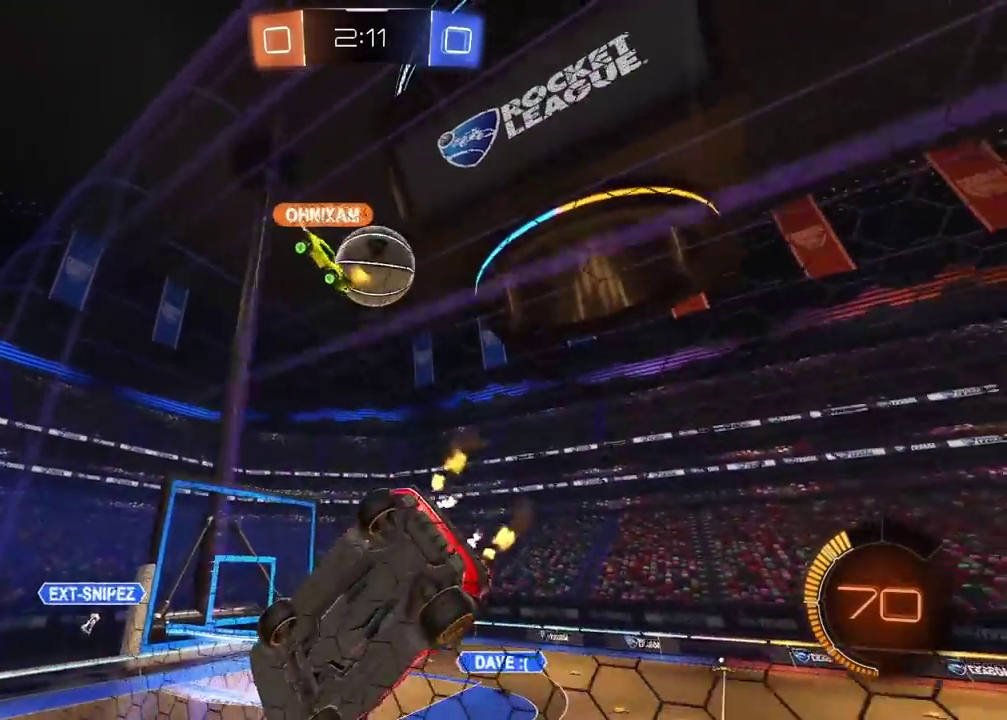
{"buttons": ["R2"], "left_stick": "right", "right_stick": "center", "events": []}
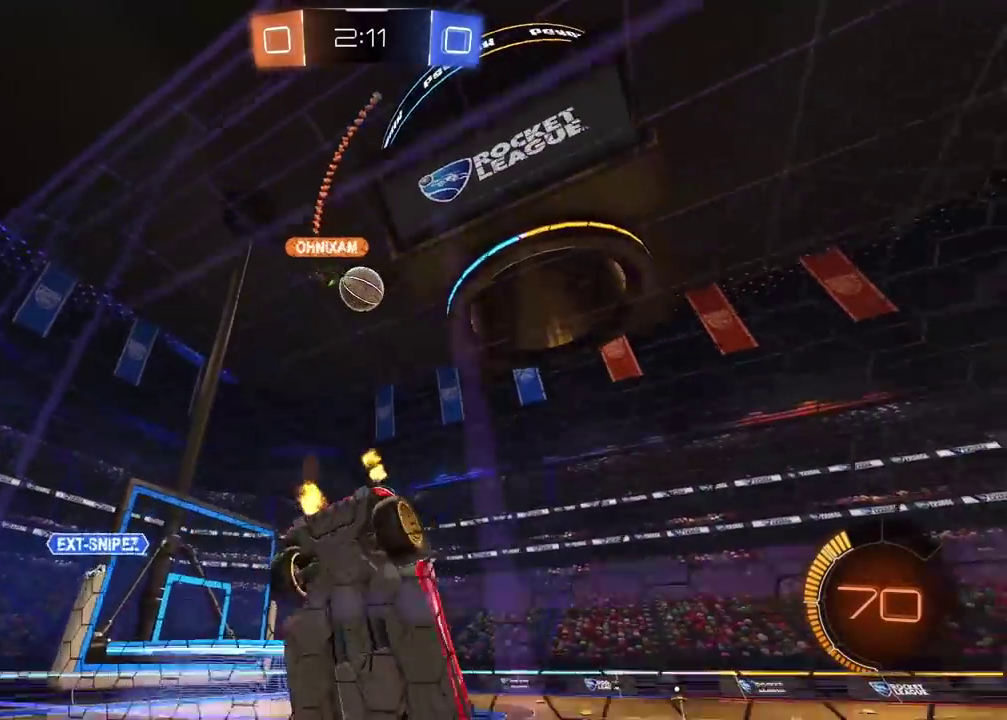
{"buttons": ["R2"], "left_stick": "left", "right_stick": "center", "events": [[117, "left_stick", "center"], [467, "left_stick", "left"]]}
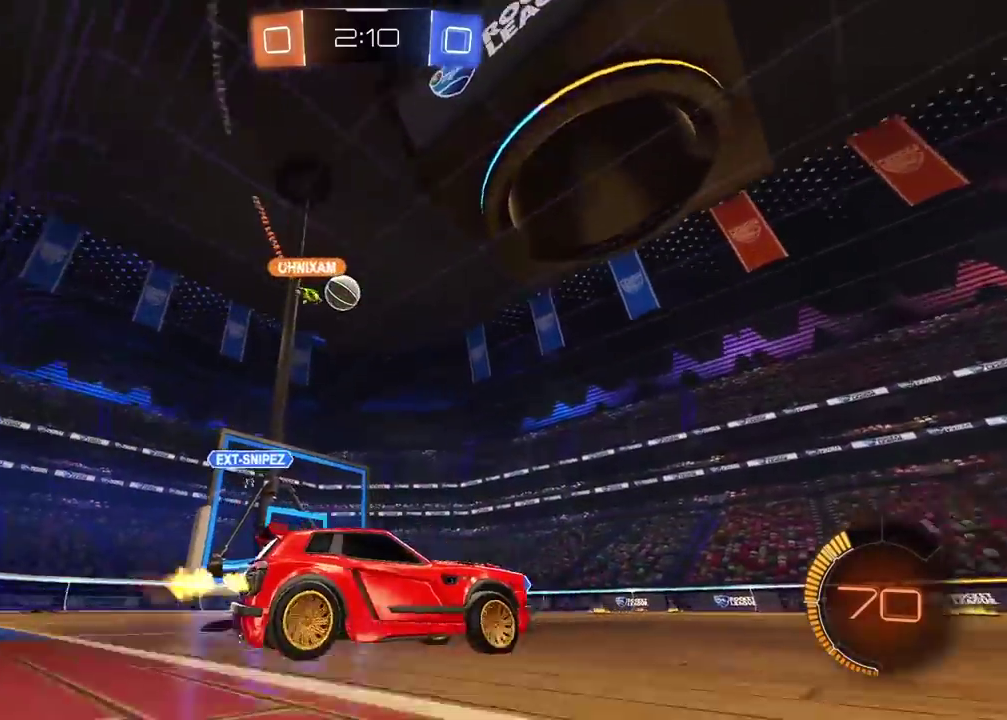
{"buttons": ["R2"], "left_stick": "center", "right_stick": "center", "events": [[117, "left_stick", "center"]]}
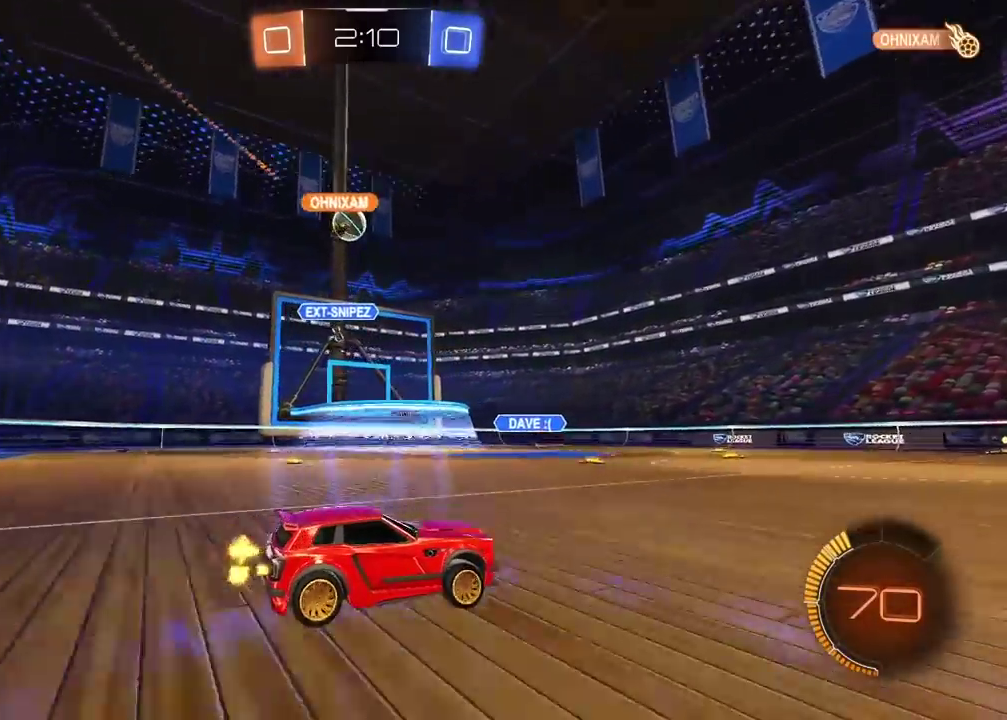
{"buttons": ["R2"], "left_stick": "center", "right_stick": "center", "events": []}
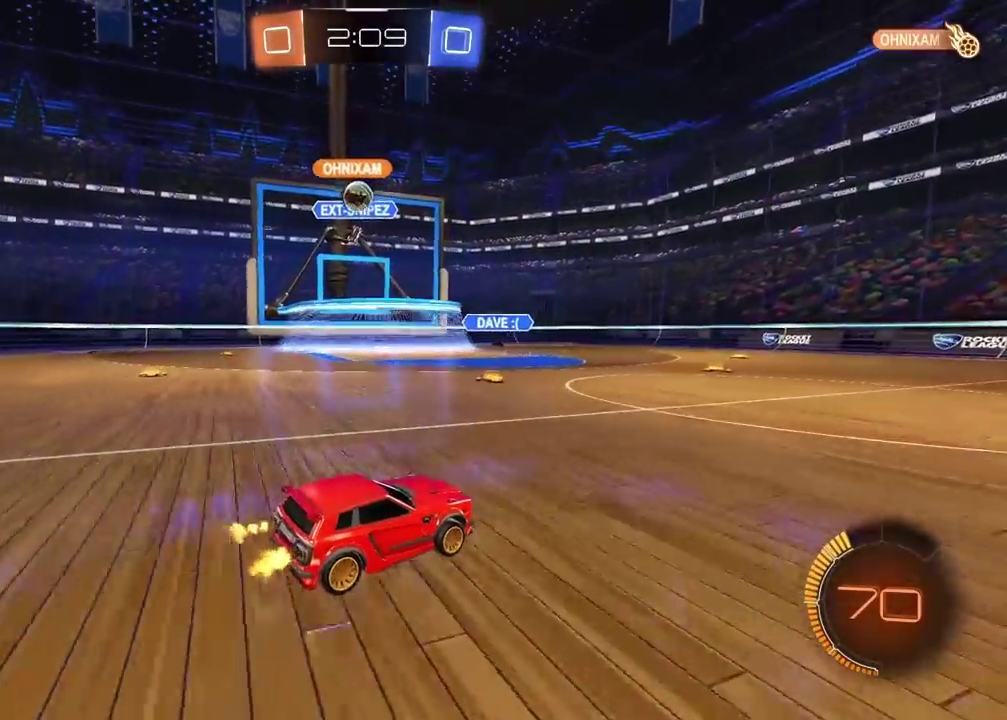
{"buttons": ["R2"], "left_stick": "right", "right_stick": "center", "events": [[200, "left_stick", "left"], [367, "left_stick", "center"], [450, "left_stick", "right"]]}
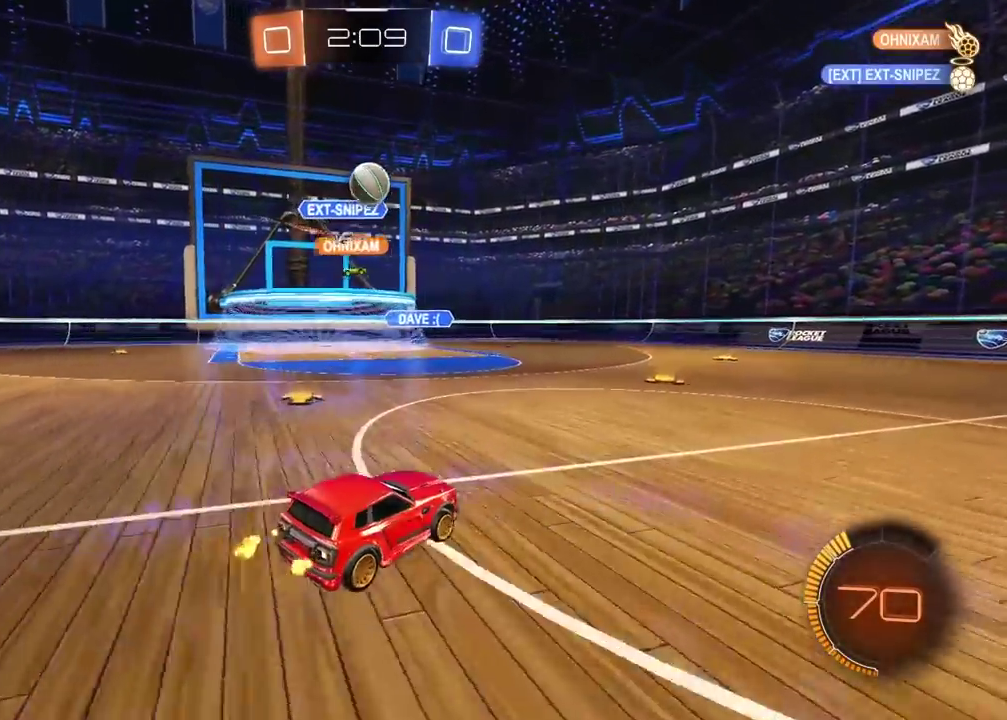
{"buttons": [], "left_stick": "right", "right_stick": "center", "events": [[150, "left_stick", "center"], [183, "R2", "up"], [267, "L2", "down"], [367, "L2", "up"], [467, "left_stick", "right"]]}
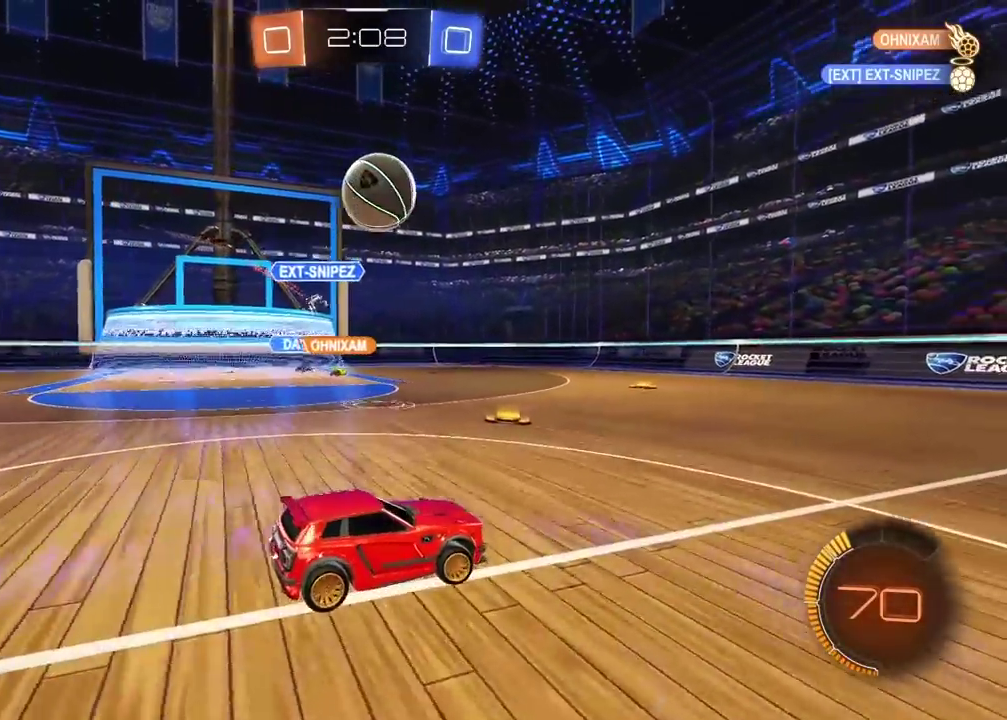
{"buttons": ["CIRCLE", "R2"], "left_stick": "left", "right_stick": "center", "events": [[50, "R2", "down"], [83, "left_stick", "center"], [233, "CIRCLE", "down"], [450, "left_stick", "left"]]}